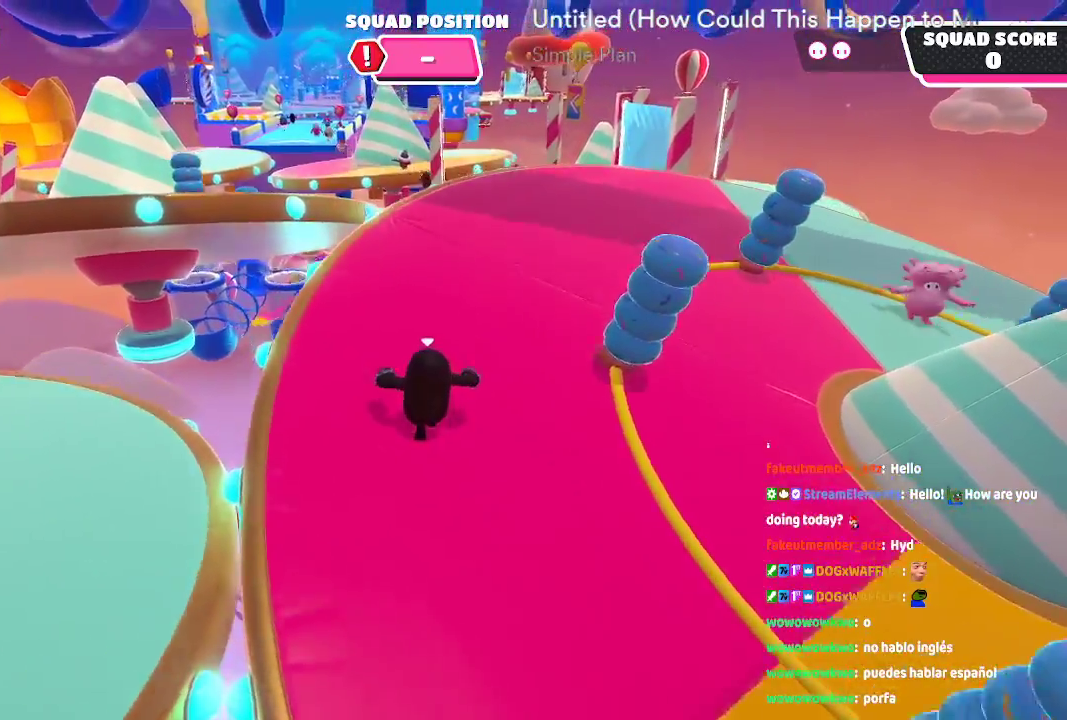
Gameplay with a controller (Xbox layout); each line is a JSON object with the inputs held at the frame after it (dt_ms = milliseconds from this image to that frame). "events" lists button and stick changes between this image and that frame as [ms after this image, input, new state], when the widget could be followed in between. Not read: L1 L2 L3 R1 R2 R3.
{"dt_ms": 500, "buttons": [], "left_stick": "up", "right_stick": "center", "events": []}
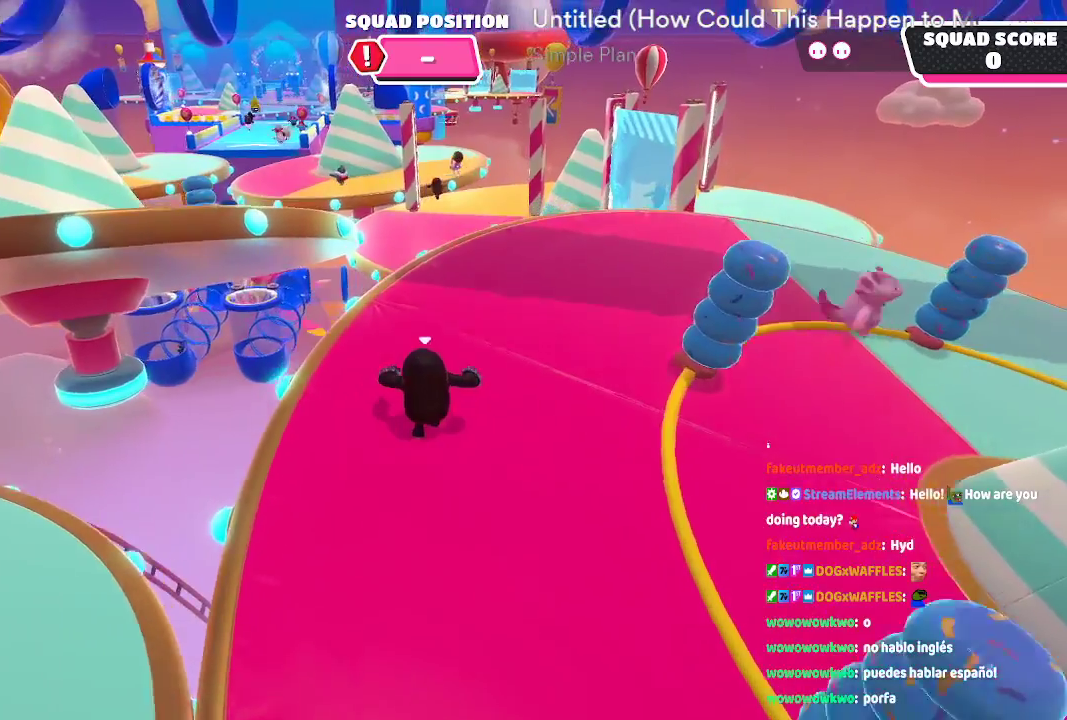
{"dt_ms": 500, "buttons": [], "left_stick": "up-right", "right_stick": "center", "events": [[267, "left_stick", "up-right"]]}
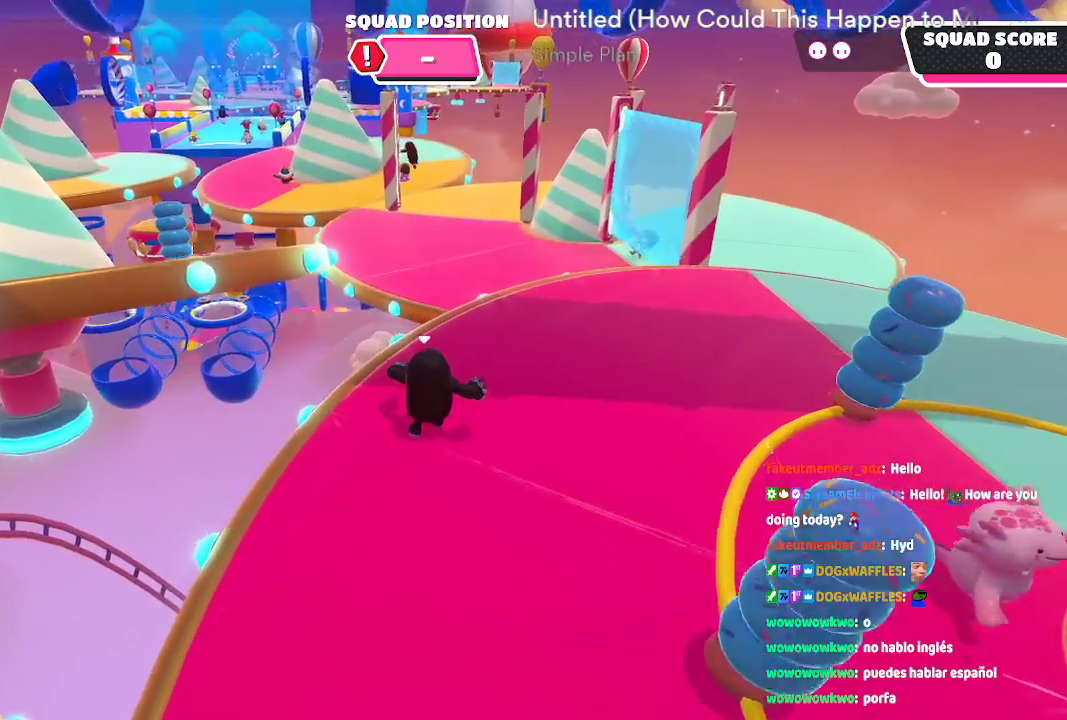
{"dt_ms": 500, "buttons": [], "left_stick": "up", "right_stick": "center", "events": [[100, "left_stick", "up"]]}
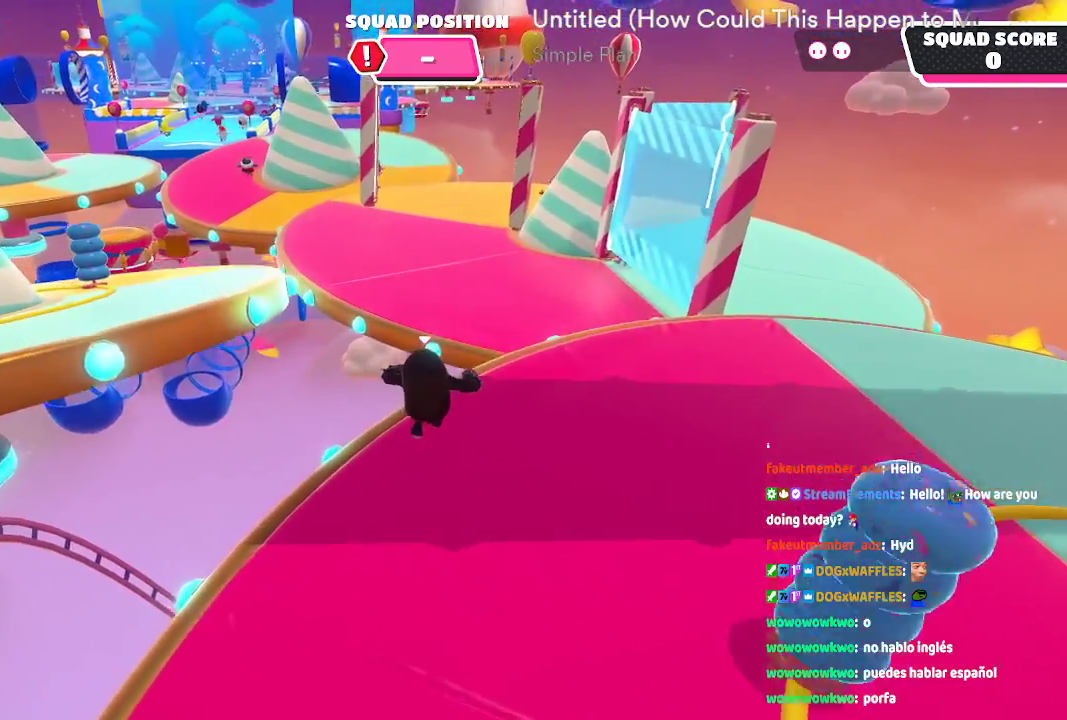
{"dt_ms": 1000, "buttons": [], "left_stick": "up-right", "right_stick": "center"}
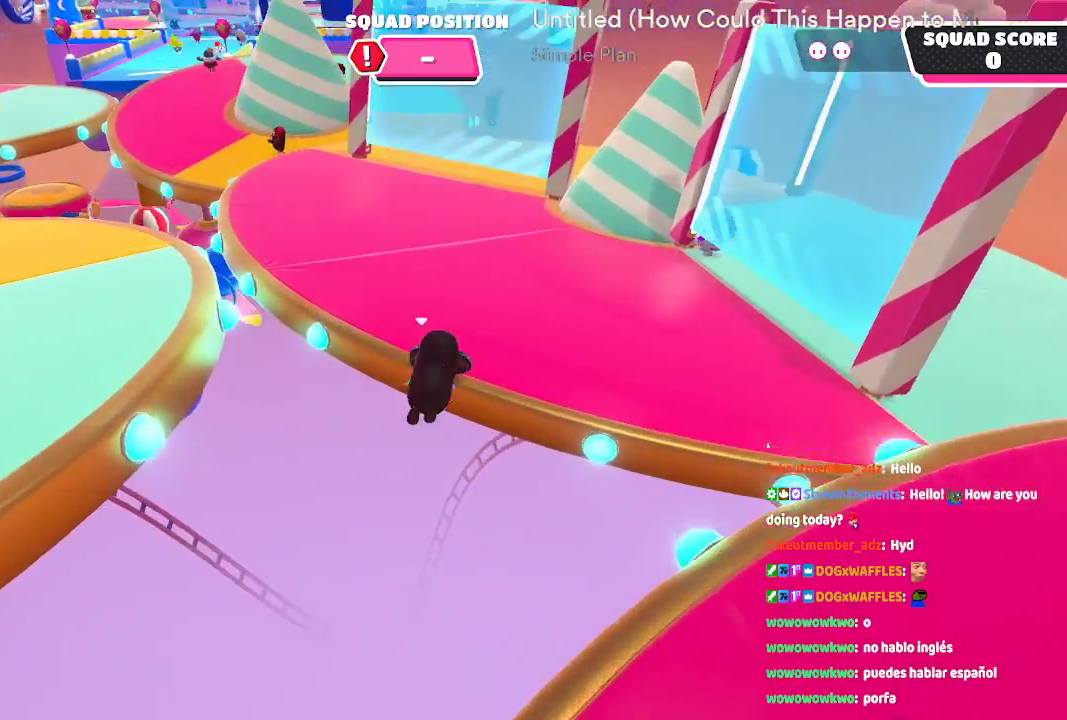
{"dt_ms": 1000, "buttons": [], "left_stick": "up", "right_stick": "center", "events": [[350, "left_stick", "center"], [650, "left_stick", "up"]]}
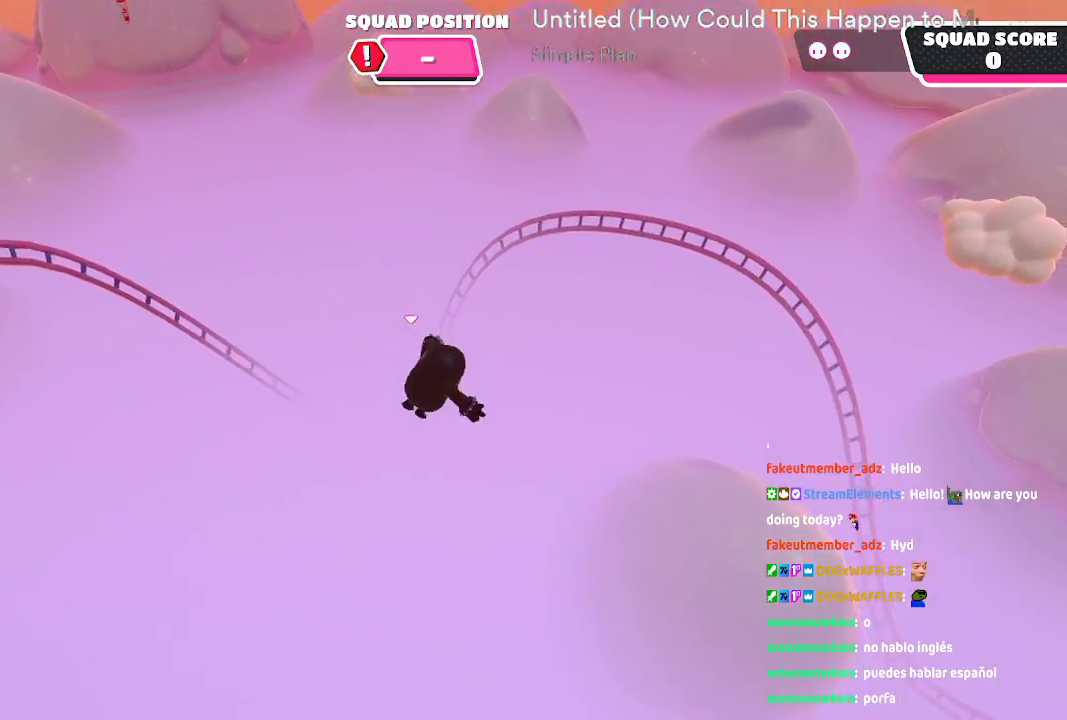
{"dt_ms": 500, "buttons": [], "left_stick": "up", "right_stick": "center", "events": []}
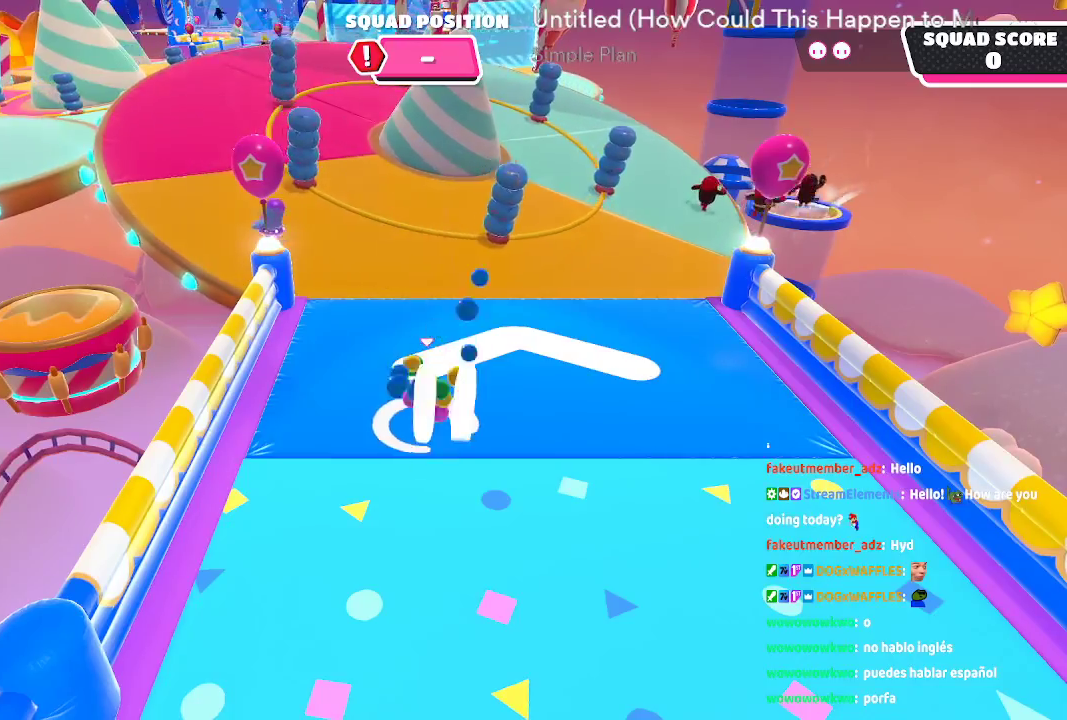
{"dt_ms": 500, "buttons": [], "left_stick": "up", "right_stick": "down", "events": [[267, "right_stick", "down"]]}
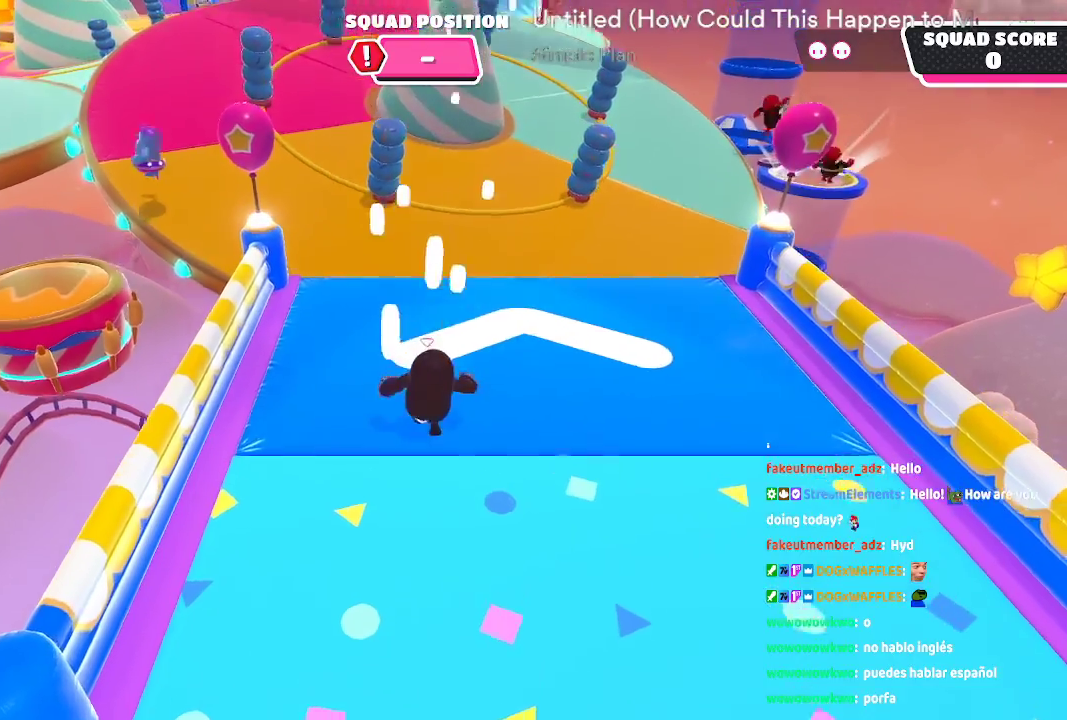
{"dt_ms": 500, "buttons": [], "left_stick": "up", "right_stick": "center", "events": [[17, "right_stick", "center"]]}
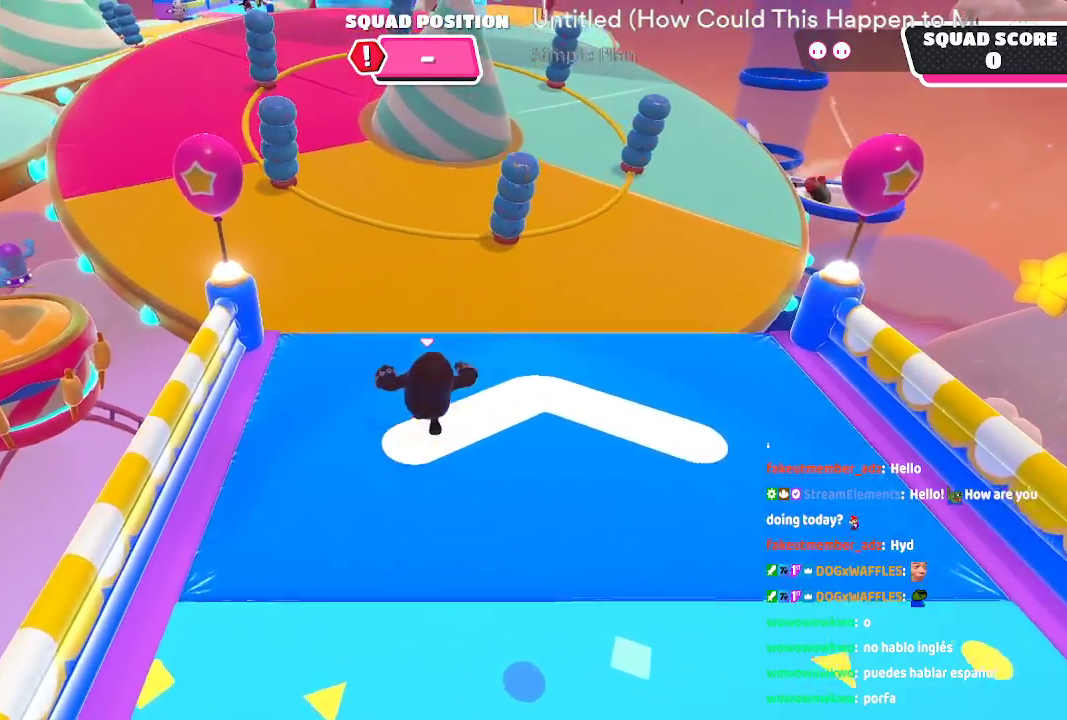
{"dt_ms": 500, "buttons": [], "left_stick": "up", "right_stick": "center", "events": [[350, "X", "down"], [383, "A", "down"], [500, "A", "up"], [500, "X", "up"]]}